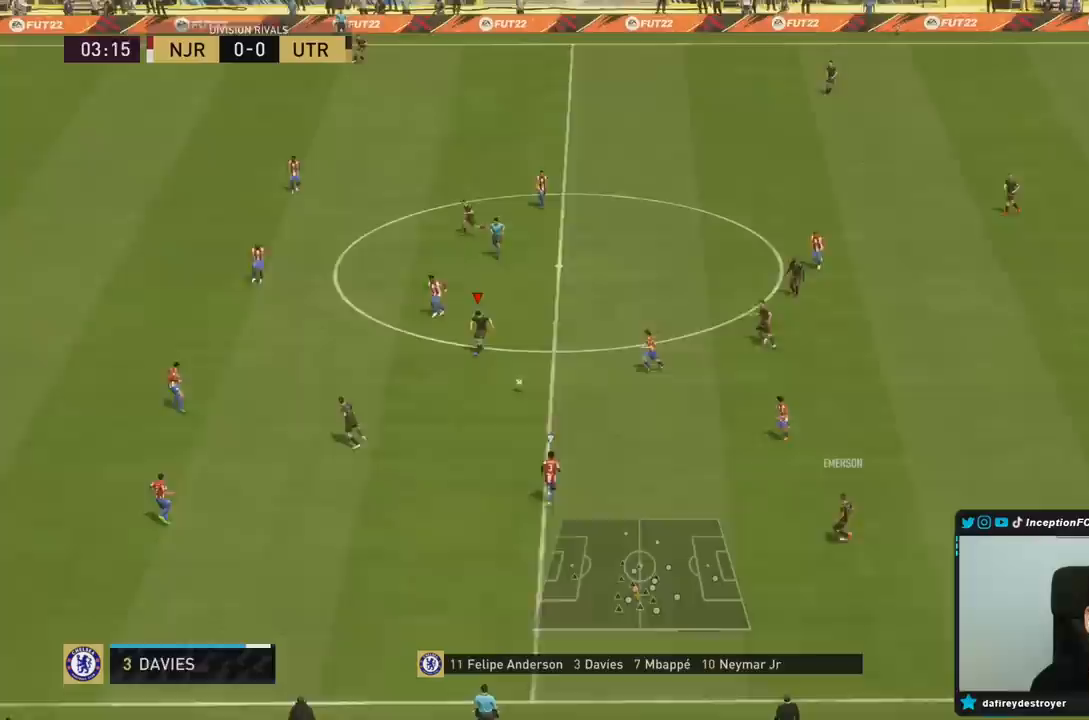
Gameplay with a controller (PlayStation layout); each line is a JSON object with the inputs held at the frame after it. "events" lists button and stick changes between this image and that frame as [ms after this image, input, new state], when the widget could be followed in between. Not read: L3 R3.
{"buttons": [], "left_stick": "down-left", "right_stick": "center", "events": [[50, "CROSS", "up"], [267, "left_stick", "center"], [417, "left_stick", "down-left"]]}
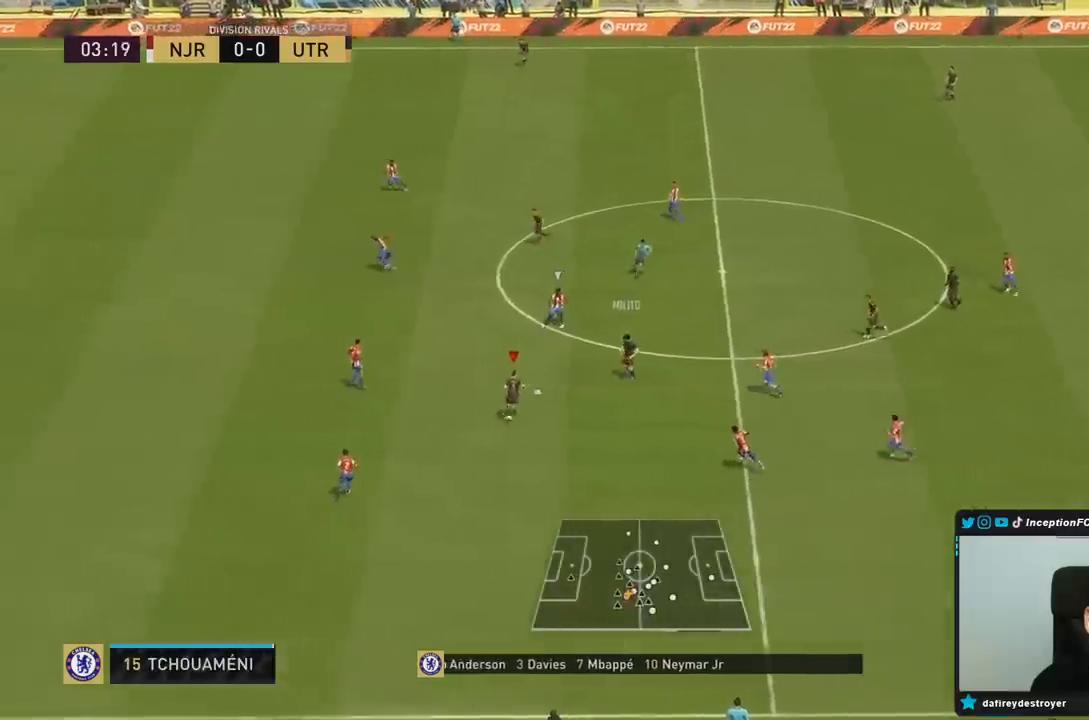
{"buttons": [], "left_stick": "down", "right_stick": "center", "events": [[267, "CIRCLE", "down"], [283, "left_stick", "down"], [333, "CROSS", "down"], [400, "CIRCLE", "up"], [500, "CROSS", "up"]]}
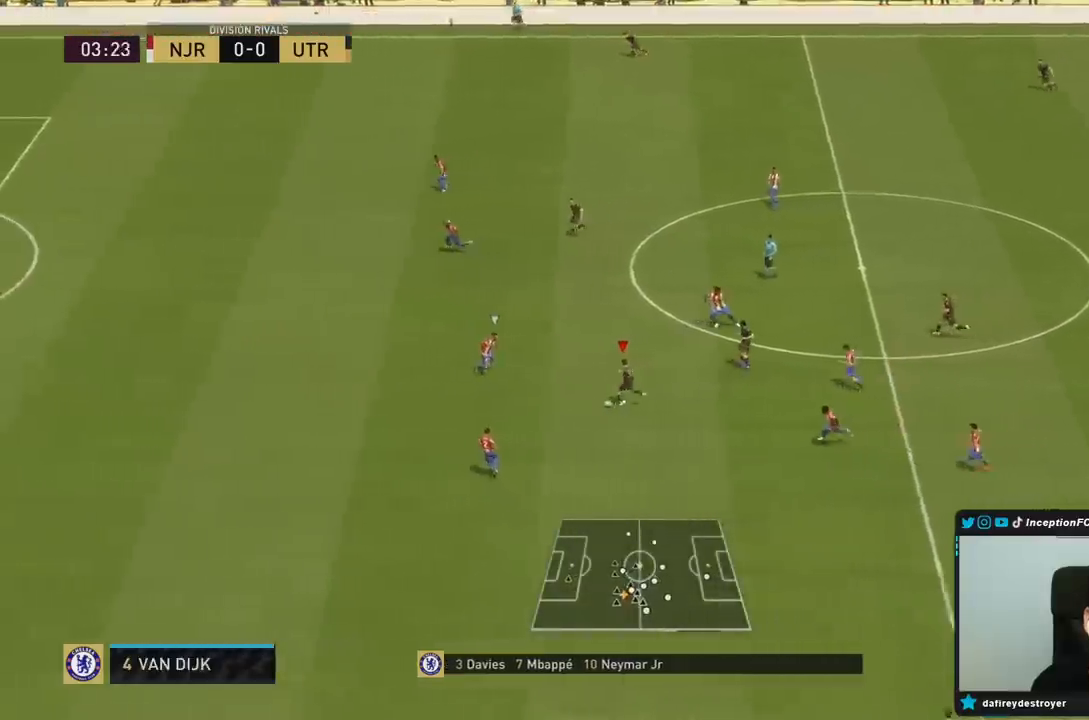
{"buttons": [], "left_stick": "down", "right_stick": "center", "events": []}
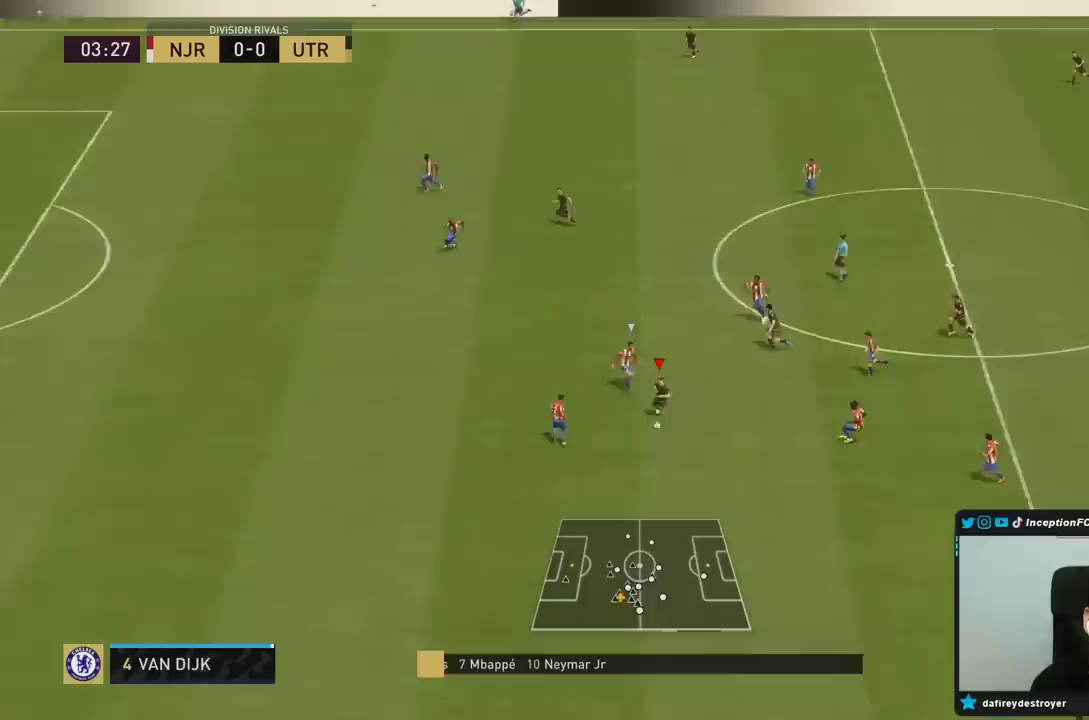
{"buttons": ["R2"], "left_stick": "down", "right_stick": "center", "events": [[133, "R2", "down"]]}
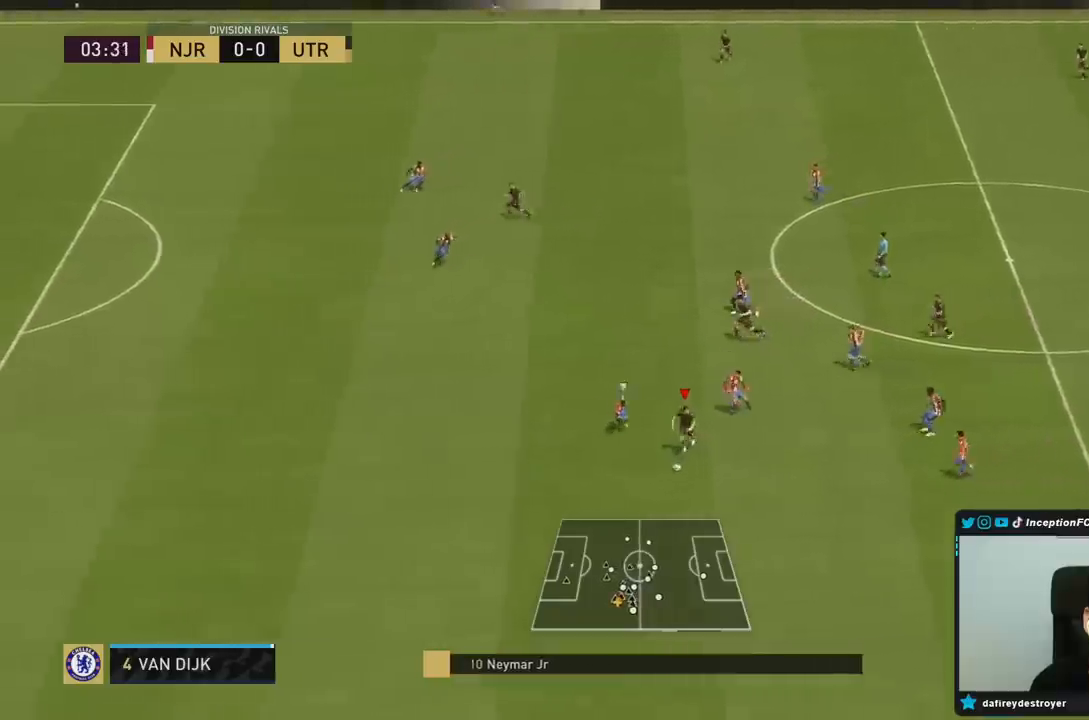
{"buttons": ["R2"], "left_stick": "center", "right_stick": "center", "events": [[467, "left_stick", "center"]]}
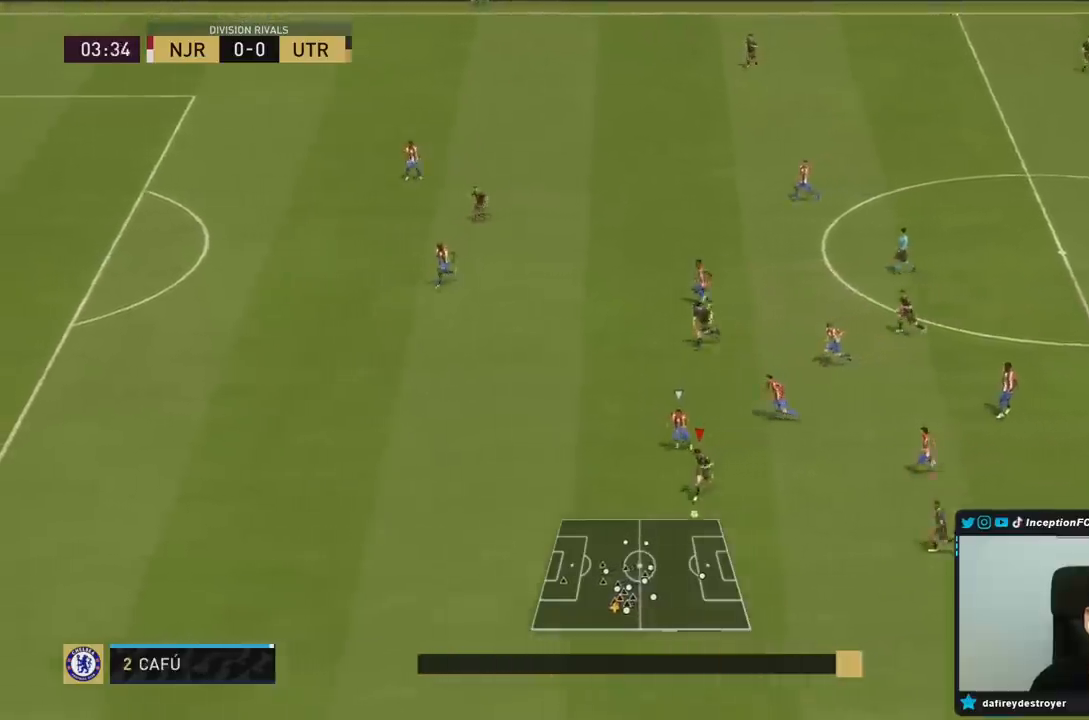
{"buttons": [], "left_stick": "center", "right_stick": "center", "events": [[17, "R2", "up"], [50, "CIRCLE", "down"], [117, "CROSS", "down"], [183, "CIRCLE", "up"], [283, "CROSS", "up"]]}
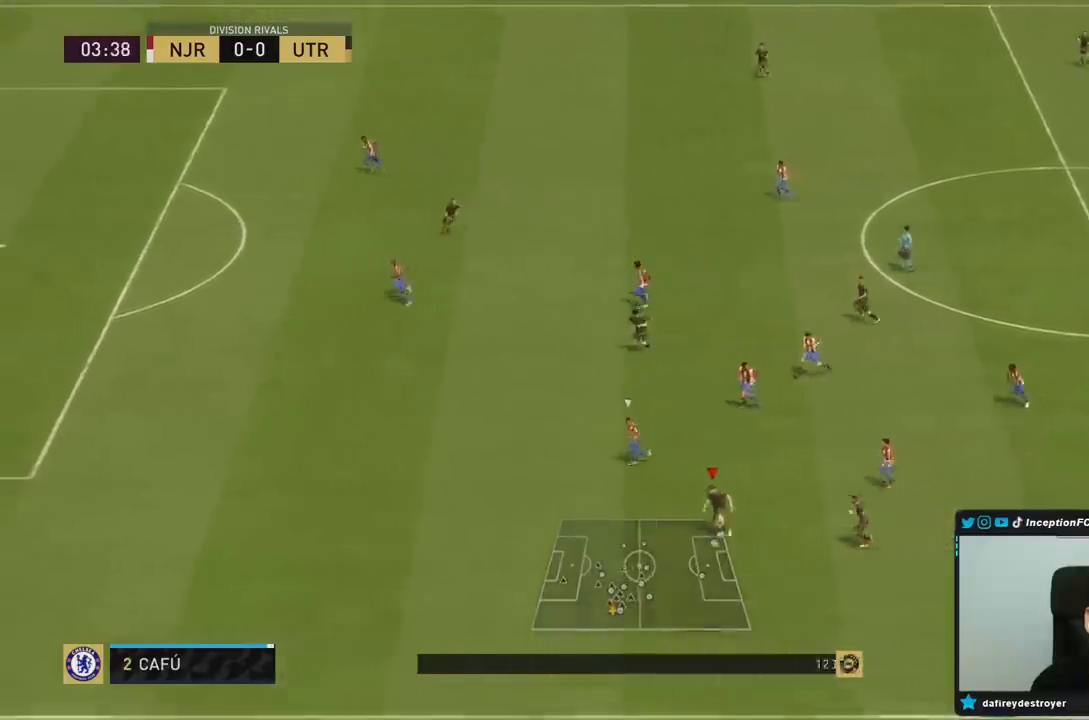
{"buttons": [], "left_stick": "left", "right_stick": "center"}
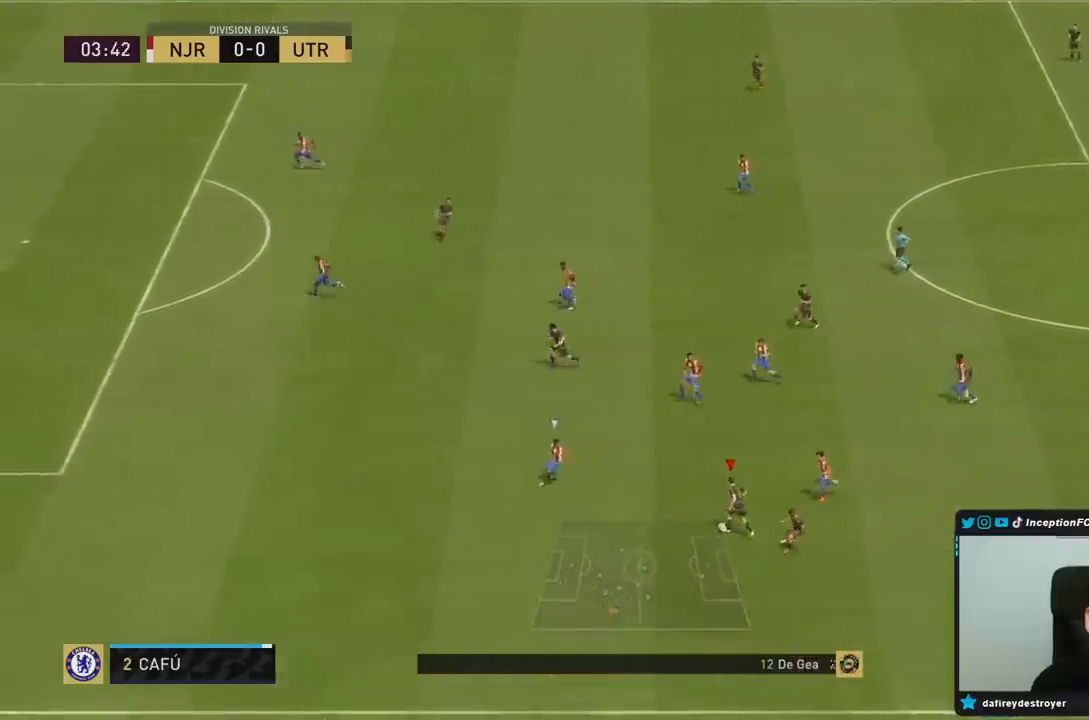
{"buttons": [], "left_stick": "down-left", "right_stick": "center", "events": [[17, "TRIANGLE", "down"], [150, "TRIANGLE", "up"], [200, "TRIANGLE", "down"], [300, "TRIANGLE", "up"], [500, "left_stick", "down-left"]]}
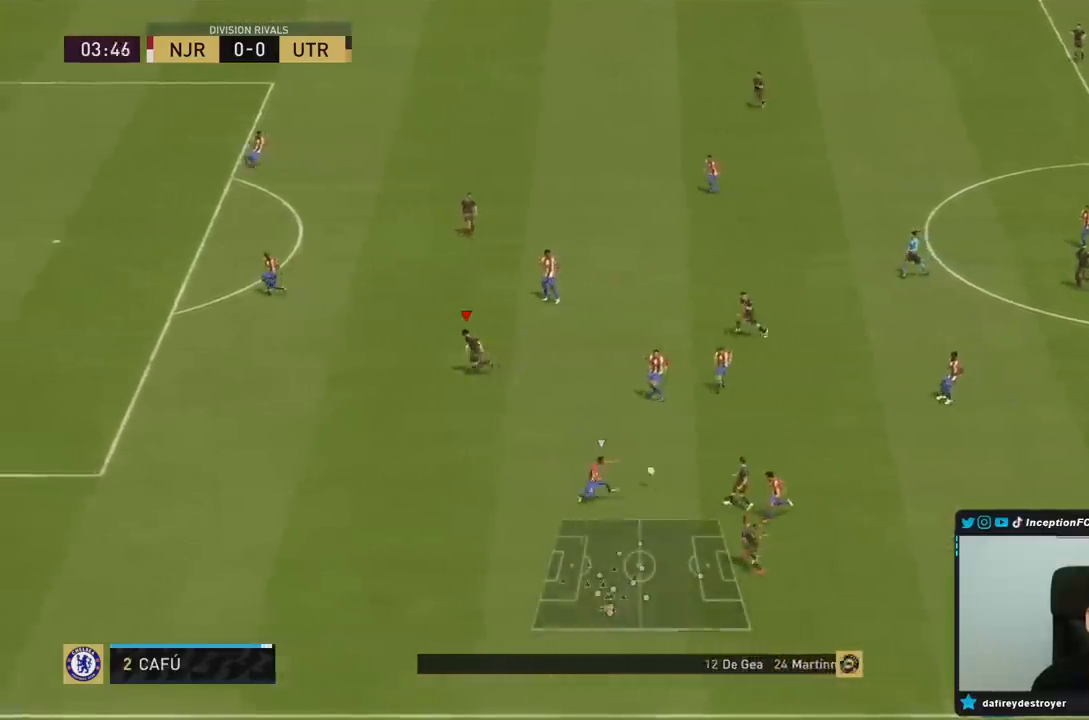
{"buttons": [], "left_stick": "down-left", "right_stick": "center", "events": [[67, "R2", "down"], [450, "R2", "up"]]}
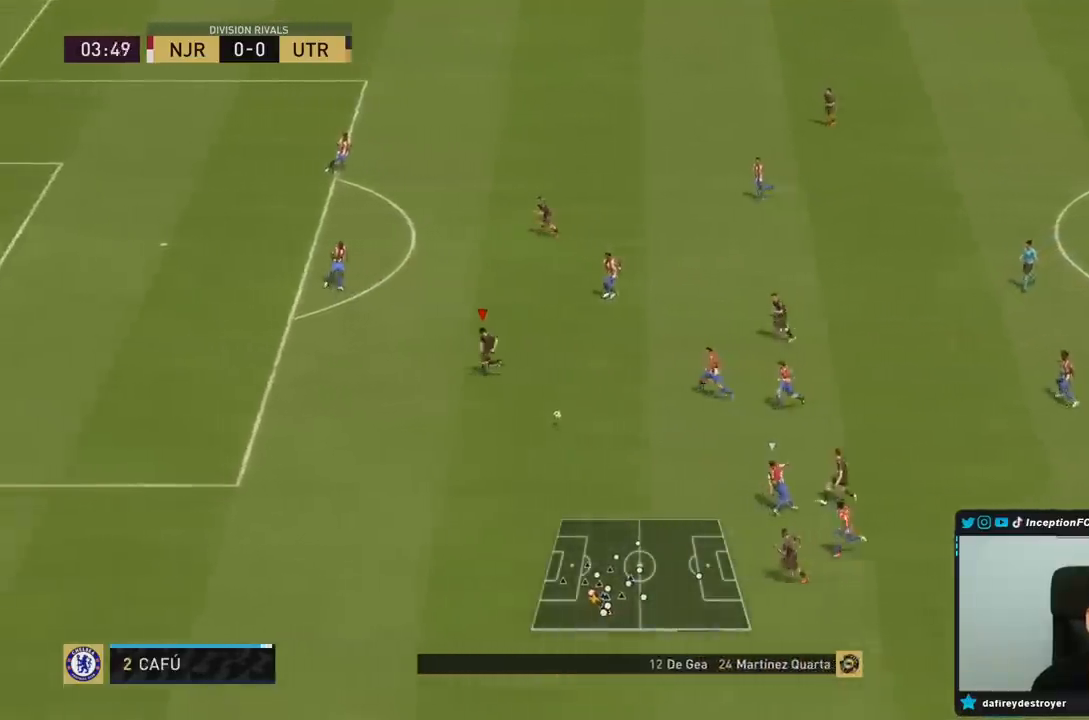
{"buttons": [], "left_stick": "down-left", "right_stick": "center", "events": []}
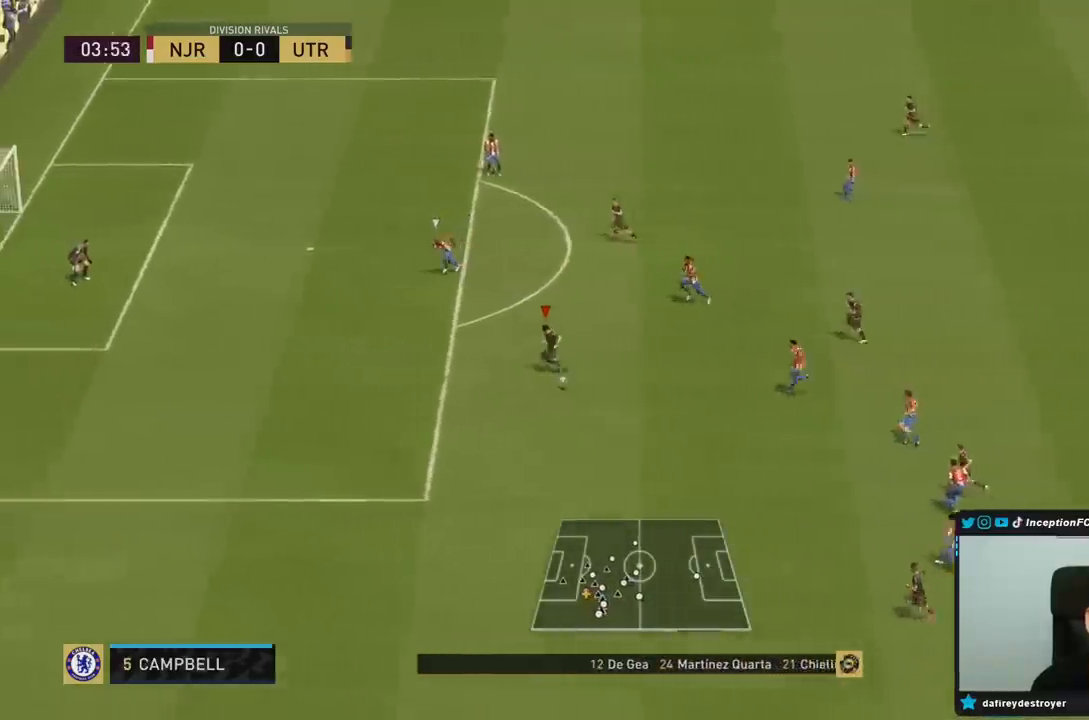
{"buttons": [], "left_stick": "up-right", "right_stick": "center", "events": [[383, "left_stick", "up-right"]]}
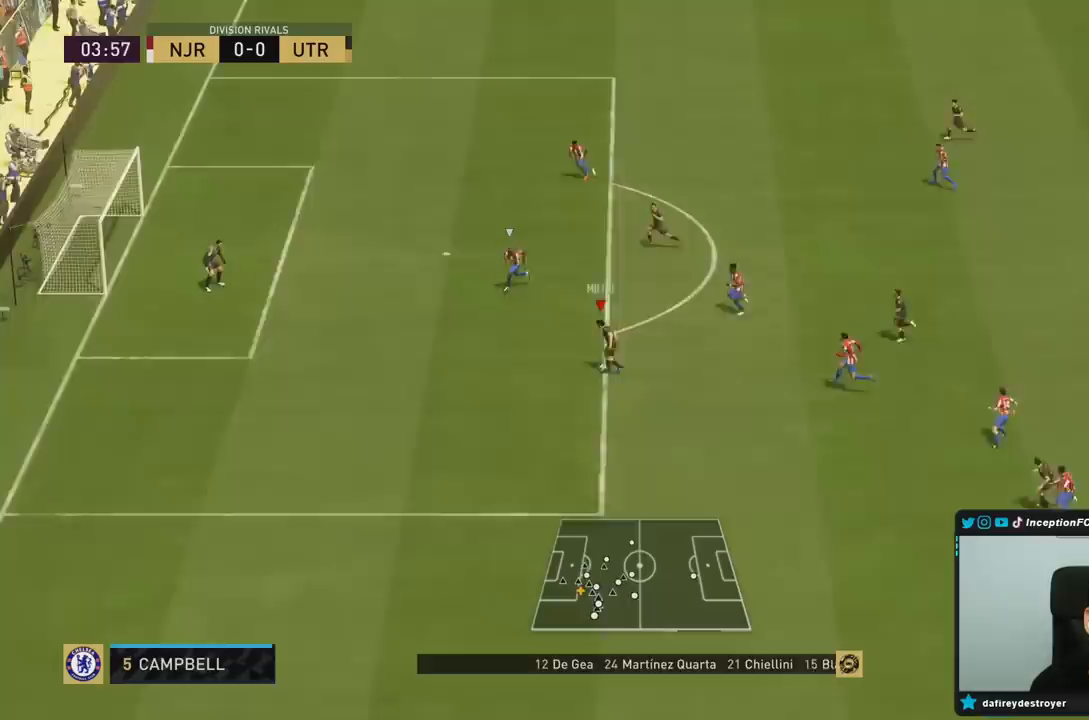
{"buttons": [], "left_stick": "up", "right_stick": "center", "events": [[83, "left_stick", "up"]]}
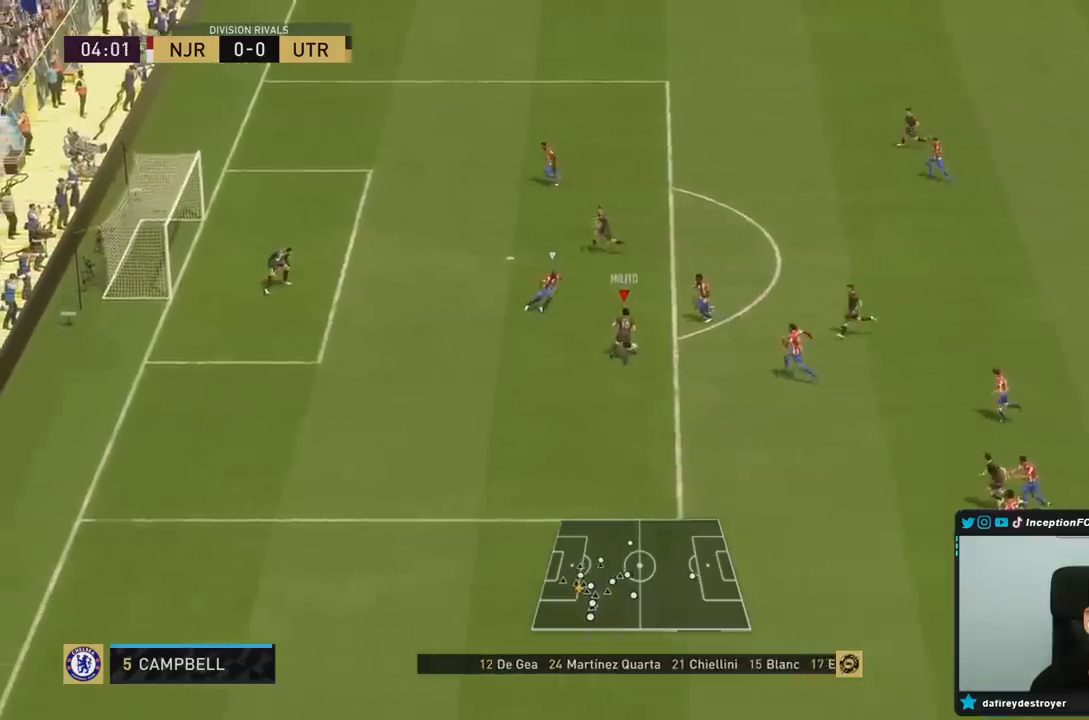
{"buttons": ["CIRCLE"], "left_stick": "center", "right_stick": "center", "events": [[117, "CIRCLE", "down"], [233, "left_stick", "center"], [350, "CIRCLE", "up"], [450, "CIRCLE", "down"]]}
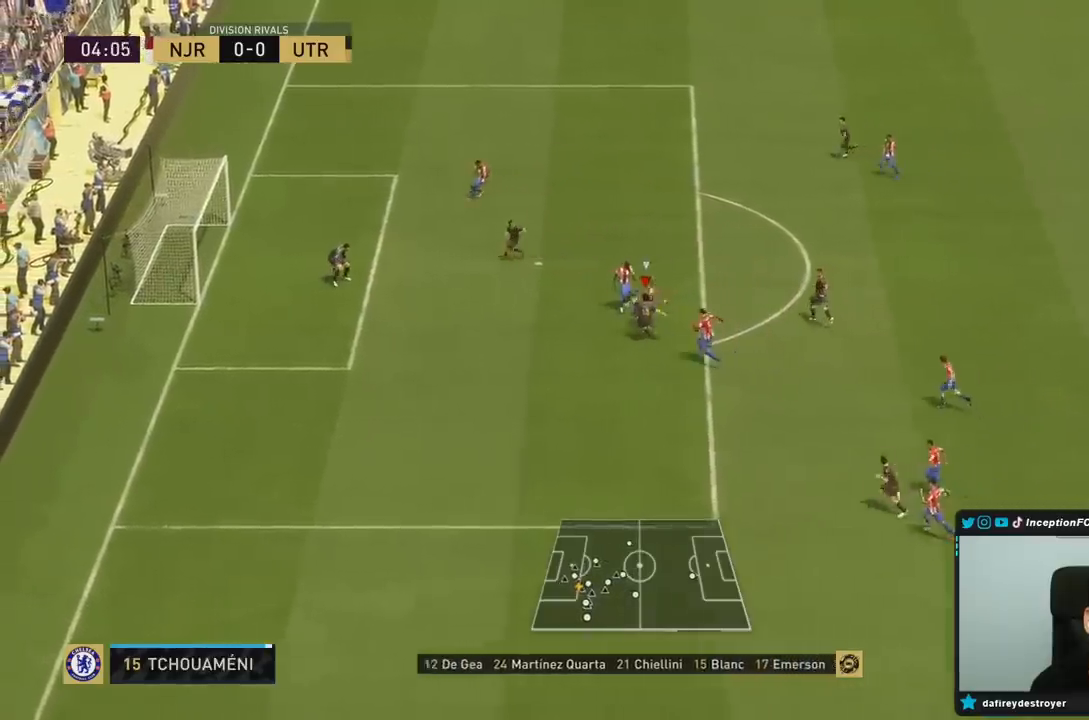
{"buttons": [], "left_stick": "center", "right_stick": "center", "events": [[83, "CIRCLE", "up"]]}
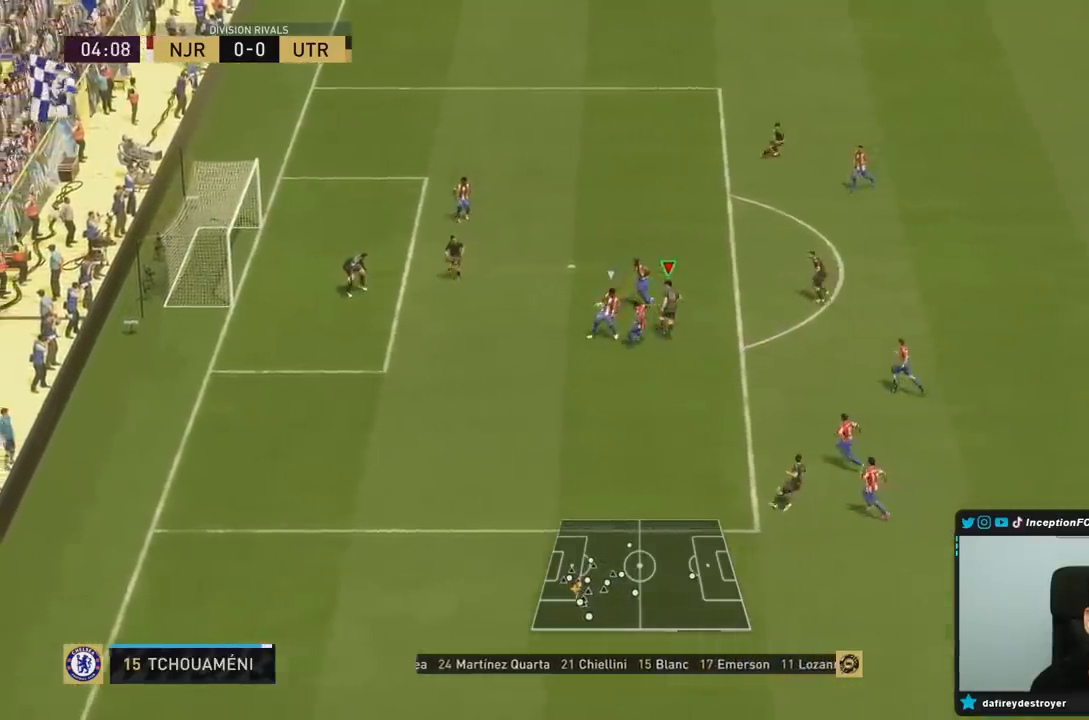
{"buttons": ["R1", "R2"], "left_stick": "down", "right_stick": "center", "events": [[183, "left_stick", "down-left"], [250, "left_stick", "down"], [417, "R1", "down"], [417, "R2", "down"]]}
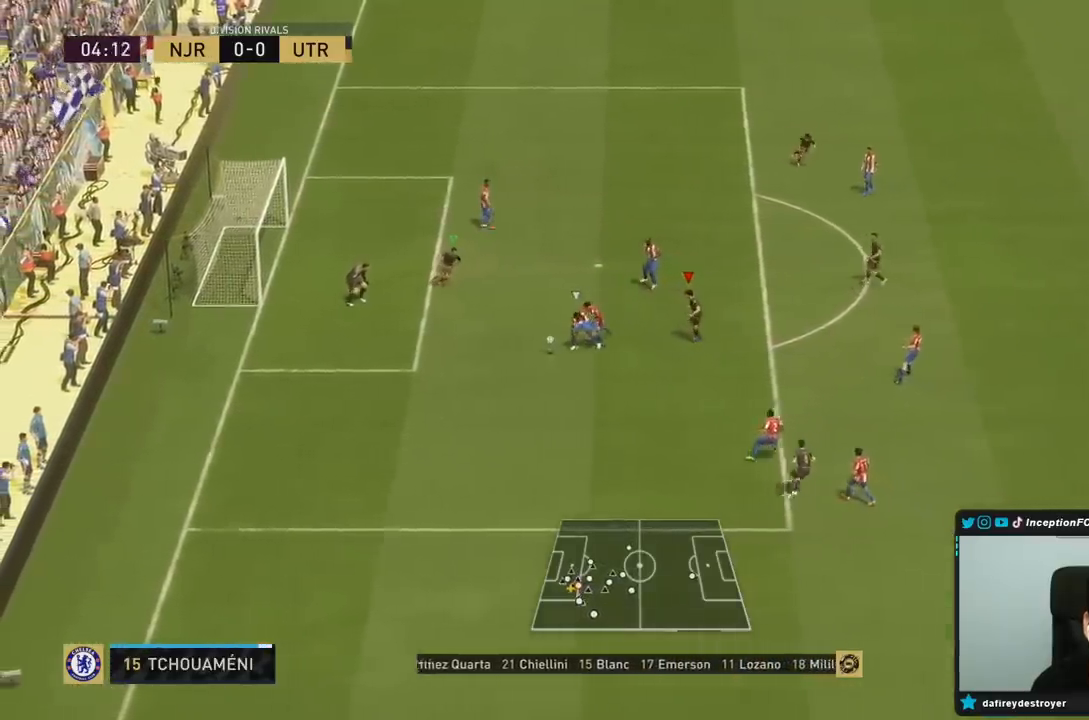
{"buttons": ["R2"], "left_stick": "down", "right_stick": "center", "events": [[83, "R1", "up"], [150, "R1", "down"], [350, "R1", "up"], [417, "R1", "down"], [483, "R1", "up"]]}
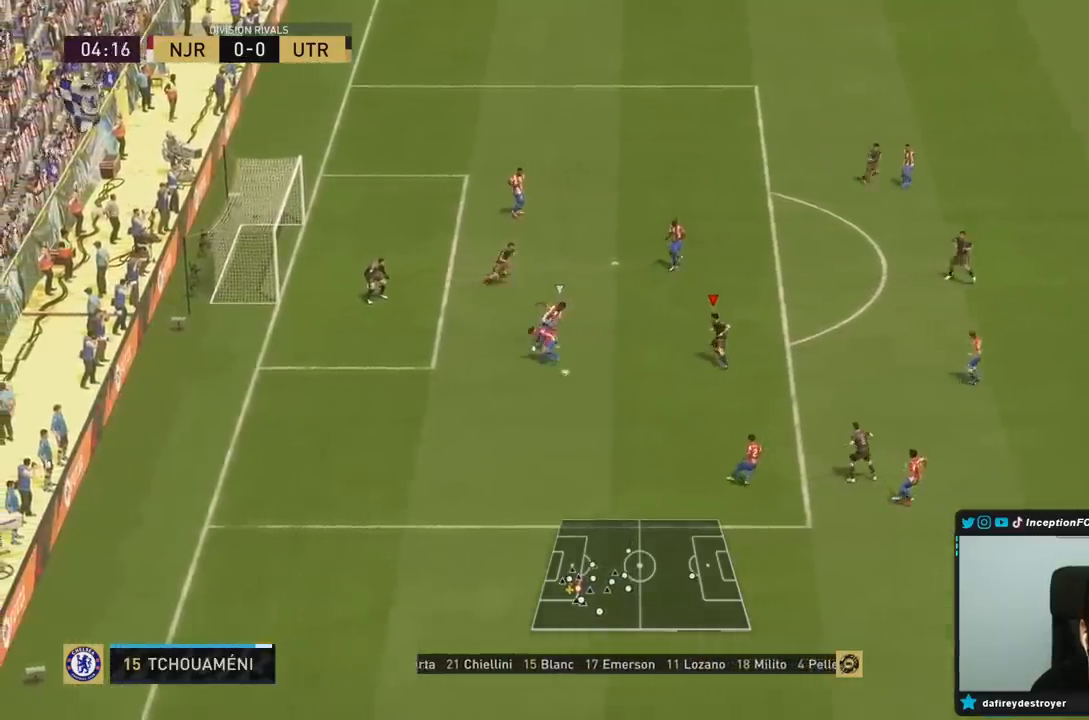
{"buttons": [], "left_stick": "down", "right_stick": "center", "events": [[50, "L2", "down"], [67, "R2", "up"], [83, "right_stick", "down"], [183, "right_stick", "center"], [250, "R1", "down"], [250, "left_stick", "down-right"], [367, "R1", "up"], [400, "left_stick", "down"], [467, "L2", "up"]]}
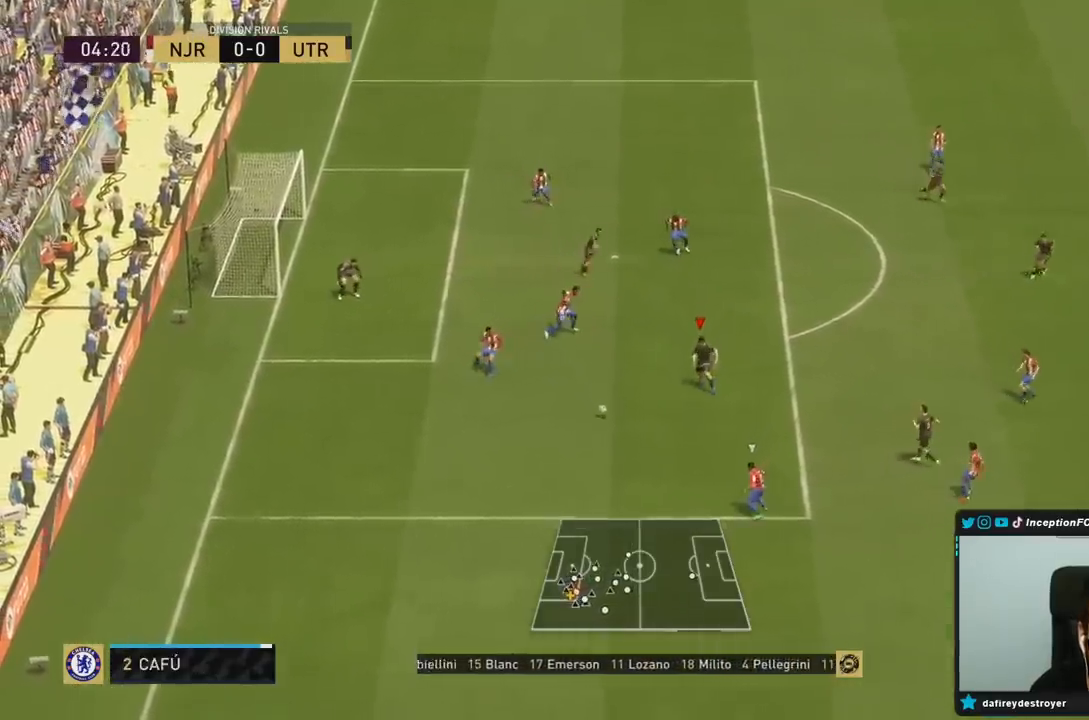
{"buttons": ["R1", "R2"], "left_stick": "down", "right_stick": "center", "events": [[133, "R1", "down"], [167, "R2", "down"]]}
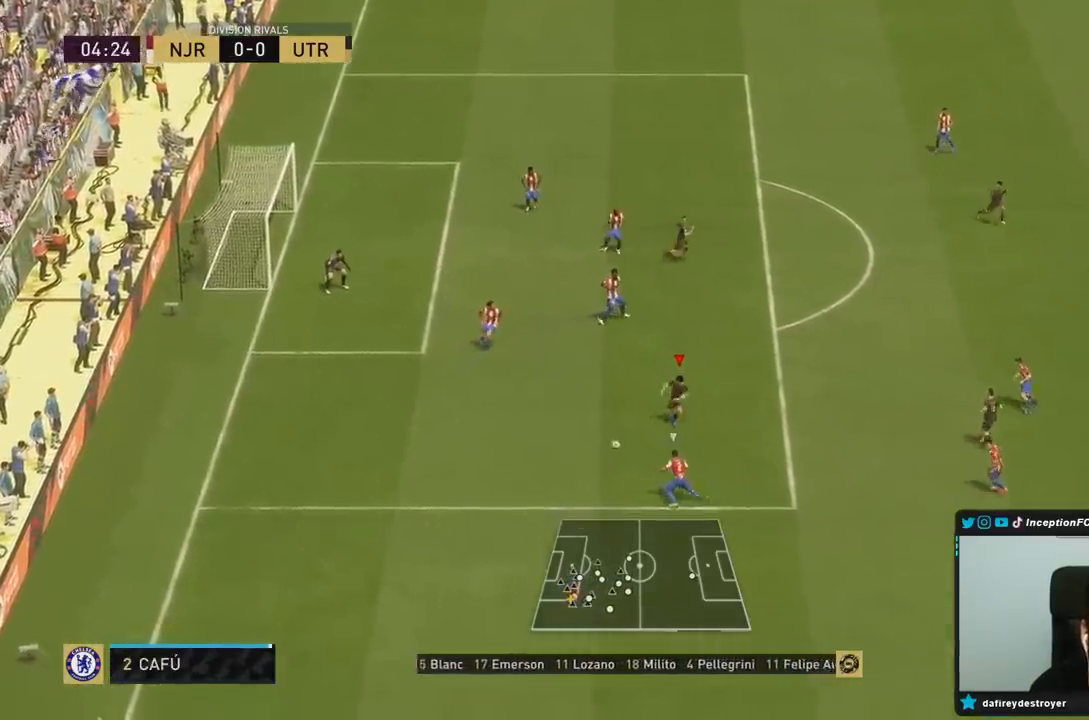
{"buttons": ["L2"], "left_stick": "down-left", "right_stick": "center", "events": [[100, "R1", "up"], [133, "left_stick", "down-left"], [167, "L2", "down"], [183, "R2", "up"], [233, "left_stick", "left"], [350, "left_stick", "down-left"]]}
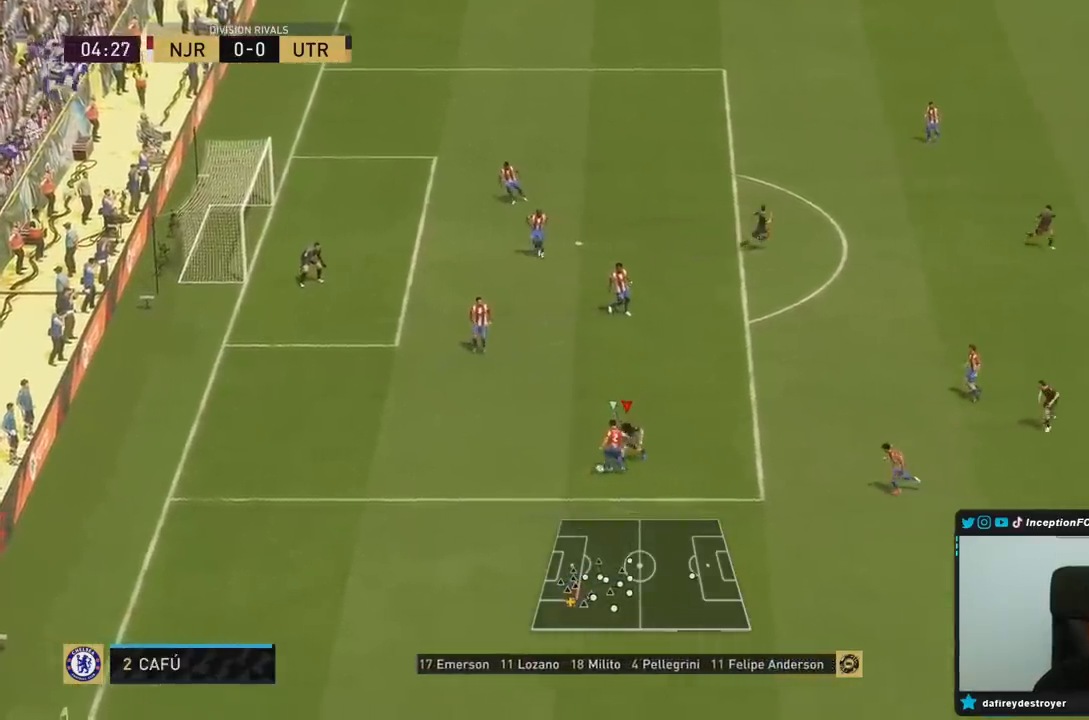
{"buttons": ["L2"], "left_stick": "down-left", "right_stick": "center", "events": []}
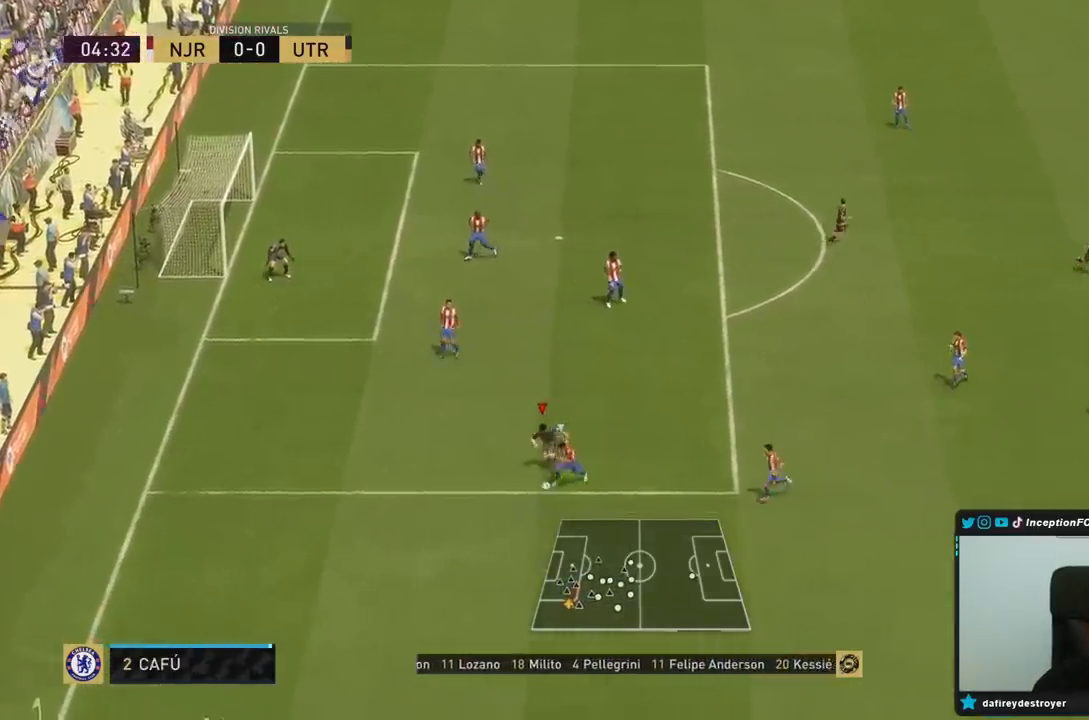
{"buttons": ["R2"], "left_stick": "down-right", "right_stick": "center", "events": [[50, "left_stick", "down"], [217, "R1", "down"], [250, "left_stick", "down-right"], [333, "R2", "down"], [350, "R1", "up"], [450, "L2", "up"]]}
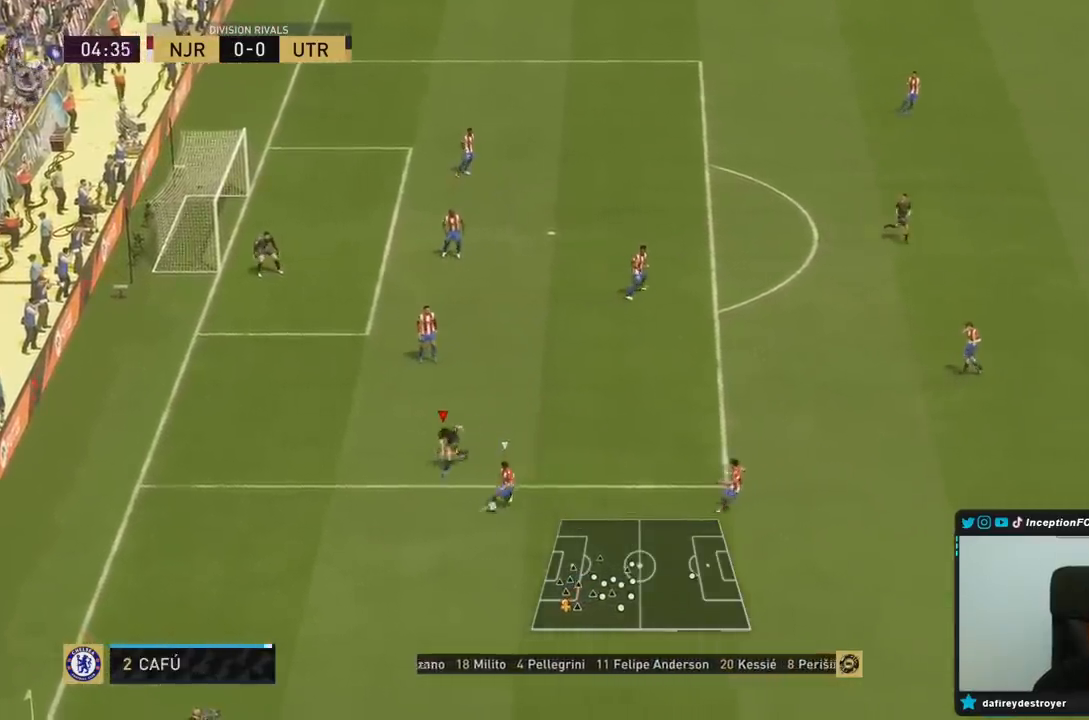
{"buttons": ["L2", "R1", "R2"], "left_stick": "down-right", "right_stick": "center", "events": [[250, "R1", "down"], [333, "L2", "down"], [383, "R1", "up"], [450, "R1", "down"]]}
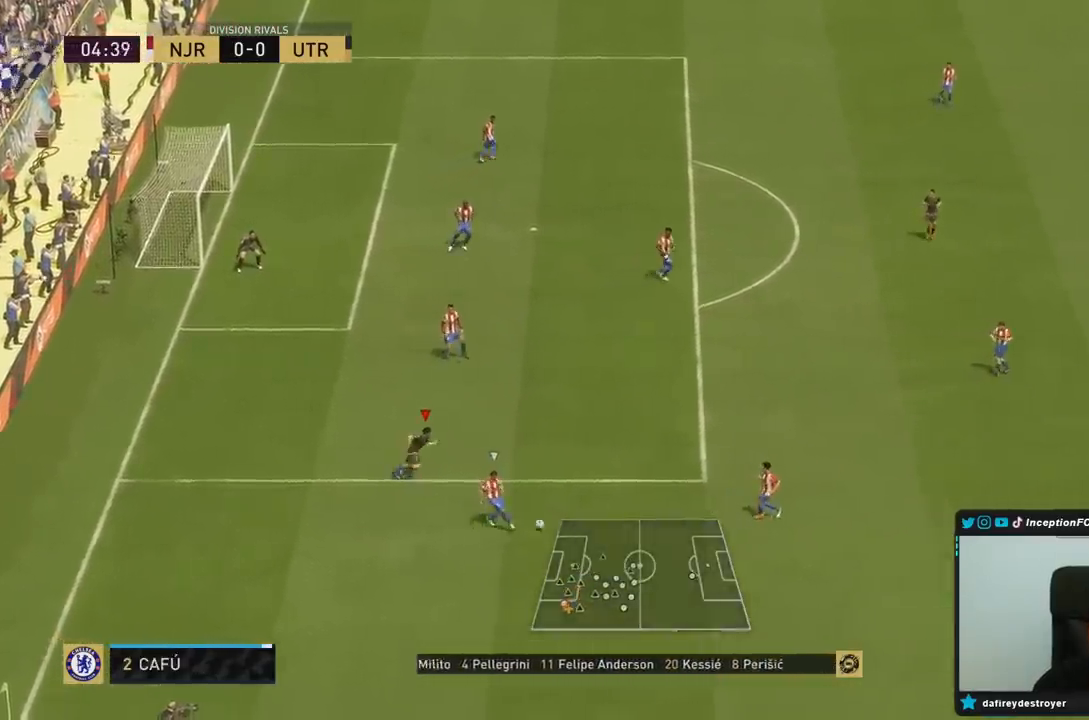
{"buttons": ["R2"], "left_stick": "down-right", "right_stick": "center", "events": [[50, "L2", "up"], [83, "R1", "up"]]}